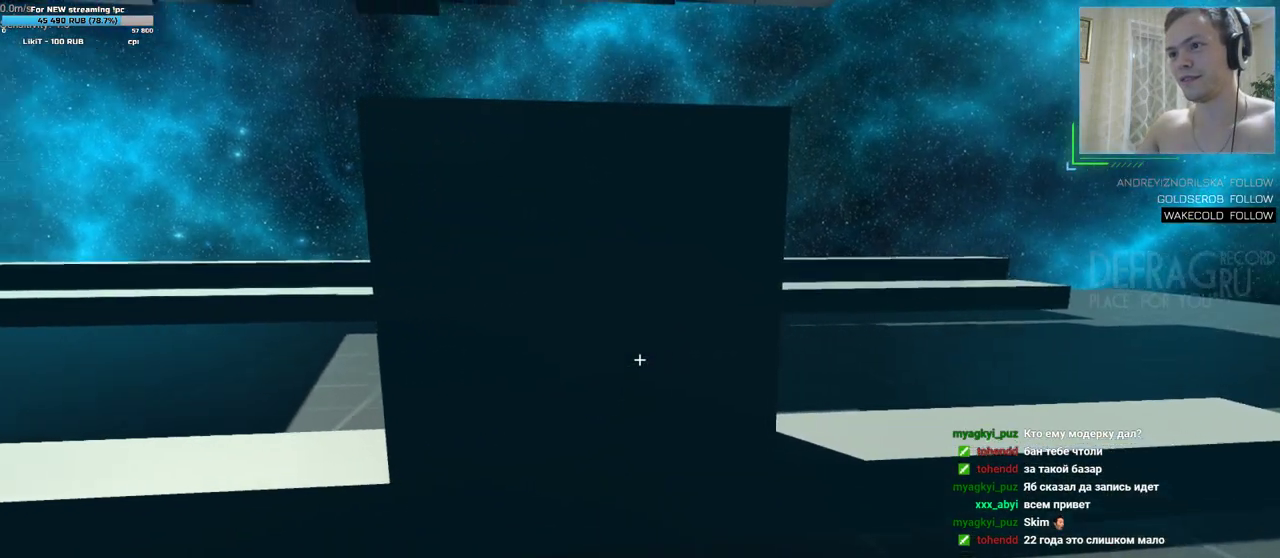
Gameplay with keyboard and mouse; each line is a JSON object with the keys and mouse buttons held at the frame after it. "events" lists presses ("down") and releases ("up") of "a", "d", "s", "w", "mouse_left", "mouse_wheel", "mouse_right", "mouse_mb4" and "mouse_mb5" between this image and that frame as [ms after this image, input, new state], when the widget could be followed in between. "mouse_left", "mouse_wheel", "mouse_right", "mouse_mb4", "mouse_mb5" = the "left", "wheel", "right", "mb4", "mb5" buttons of the "mouse" list. No other keys are recorded. "wheel" means that the mouse wheel is clicked or scrolled. Mouse movement is not recorded.
{"keys": ["w"], "mouse": [], "events": [[450, "w", "down"]]}
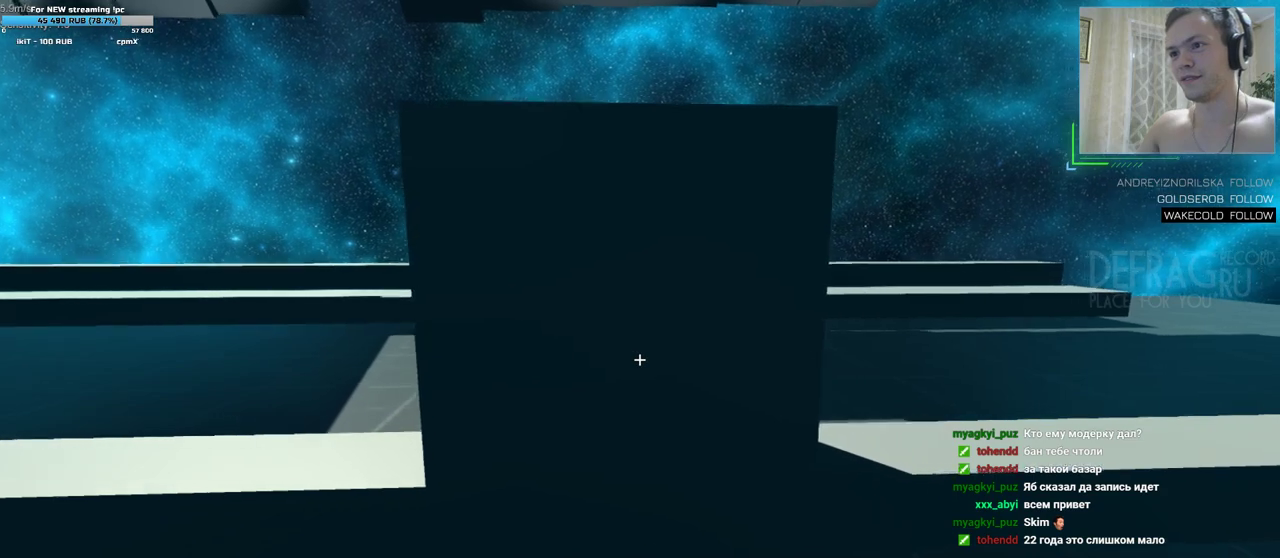
{"keys": ["w"], "mouse": [], "events": []}
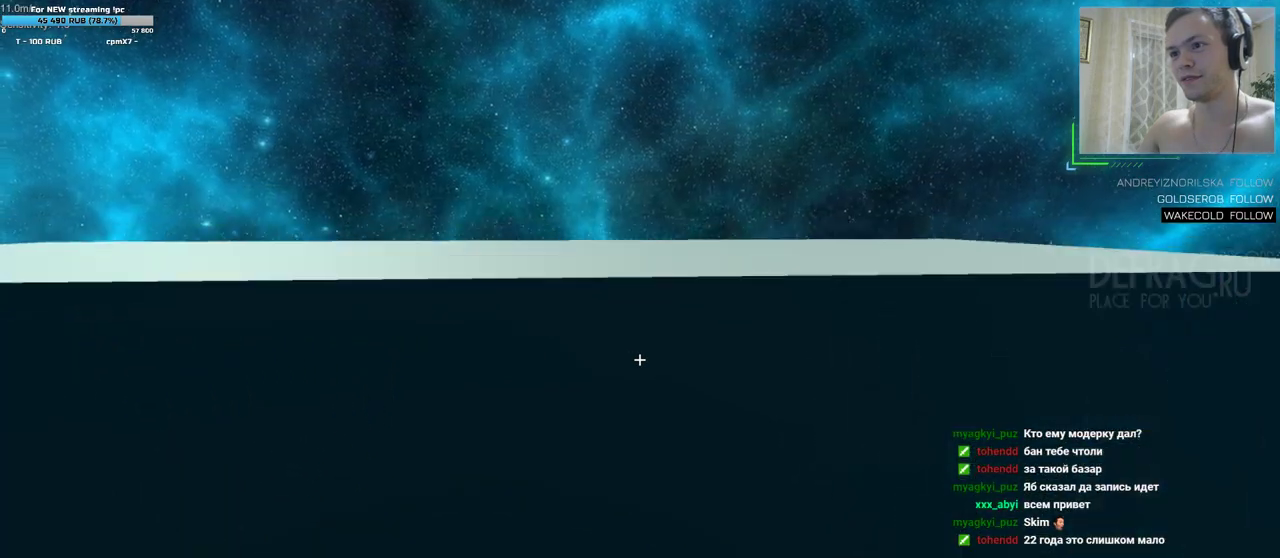
{"keys": [], "mouse": [], "events": [[350, "w", "up"]]}
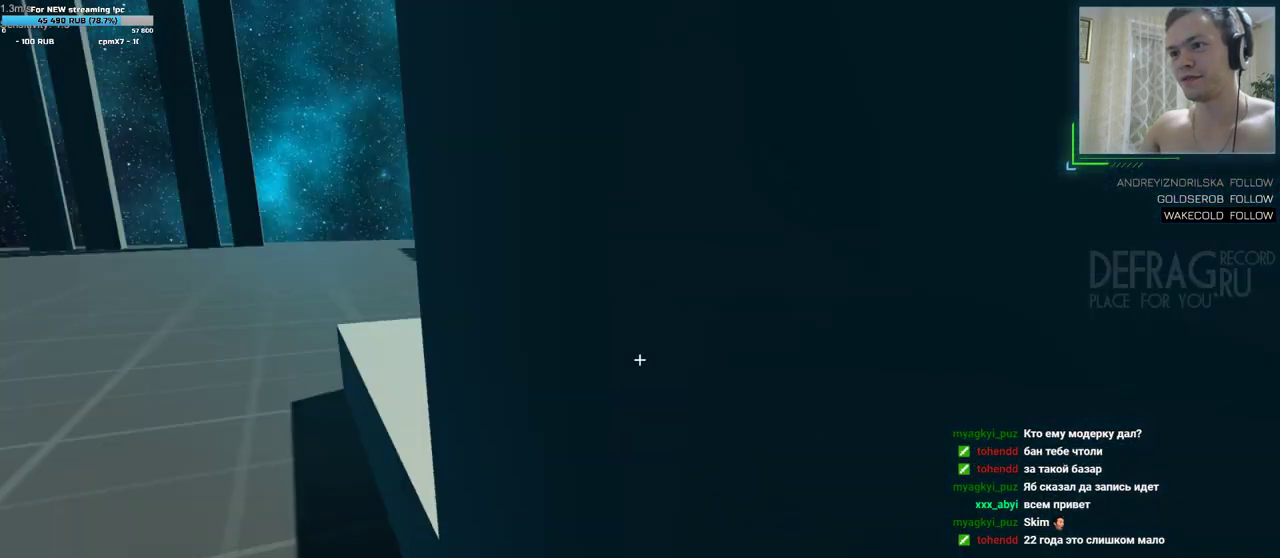
{"keys": ["a", "s"], "mouse": [], "events": [[267, "a", "down"], [283, "s", "down"]]}
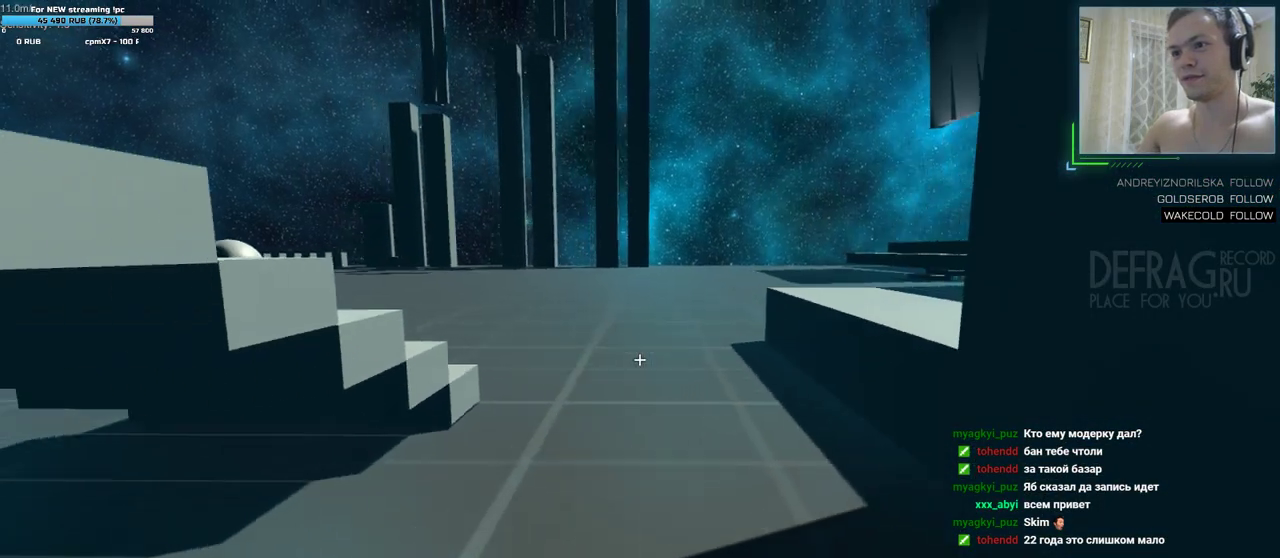
{"keys": ["a", "w"], "mouse": [], "events": [[217, "s", "up"], [400, "w", "down"]]}
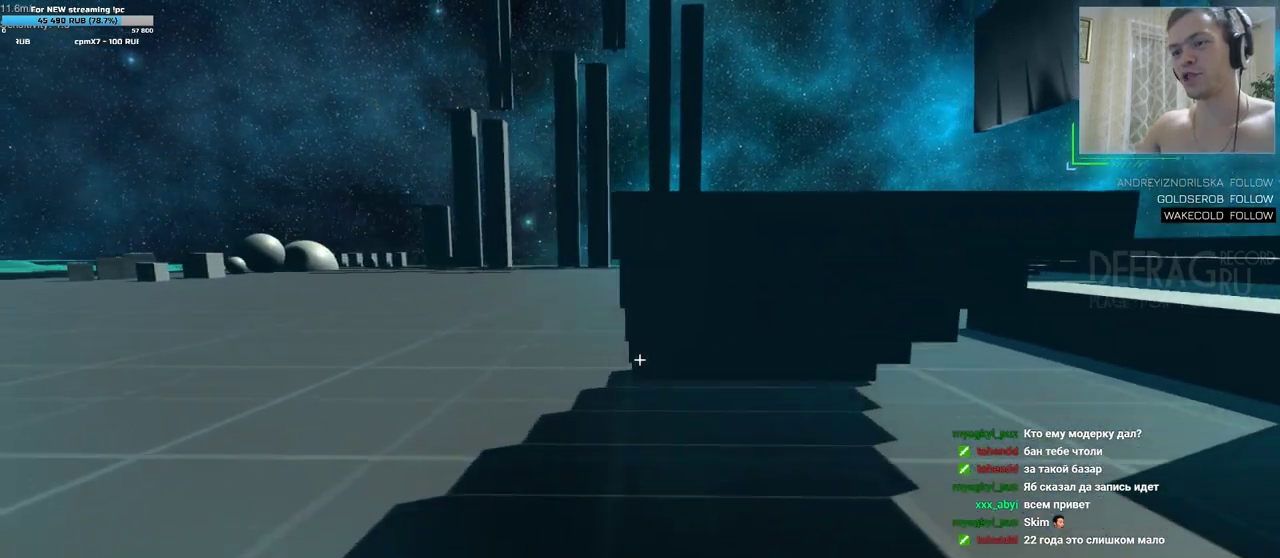
{"keys": [], "mouse": [], "events": [[350, "w", "up"], [500, "a", "up"]]}
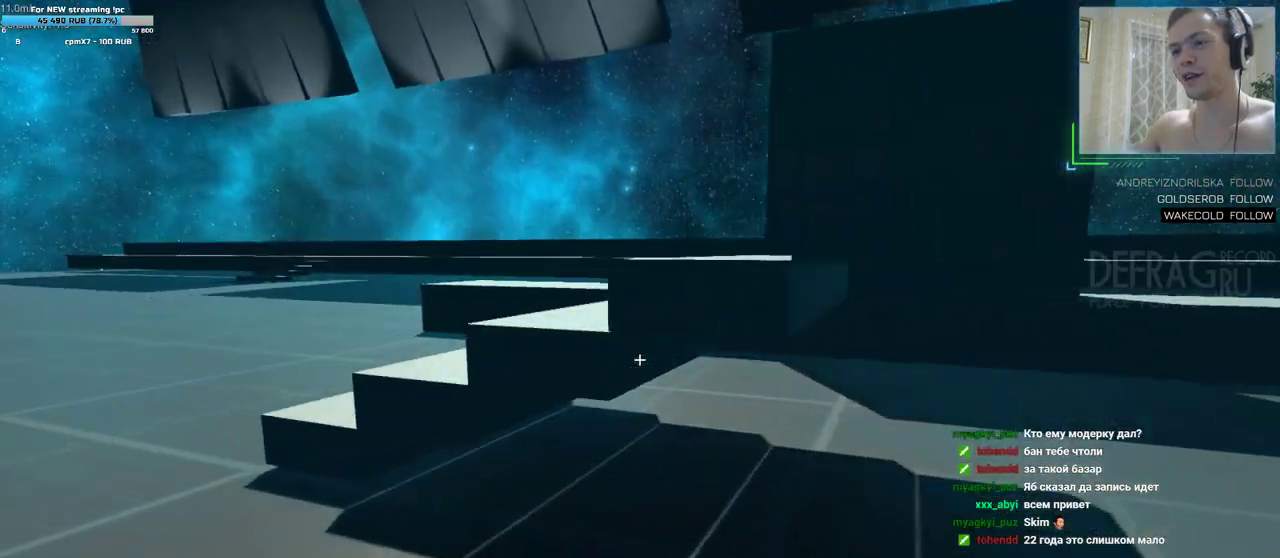
{"keys": ["w"], "mouse": [], "events": [[383, "d", "down"], [383, "w", "down"], [433, "d", "up"]]}
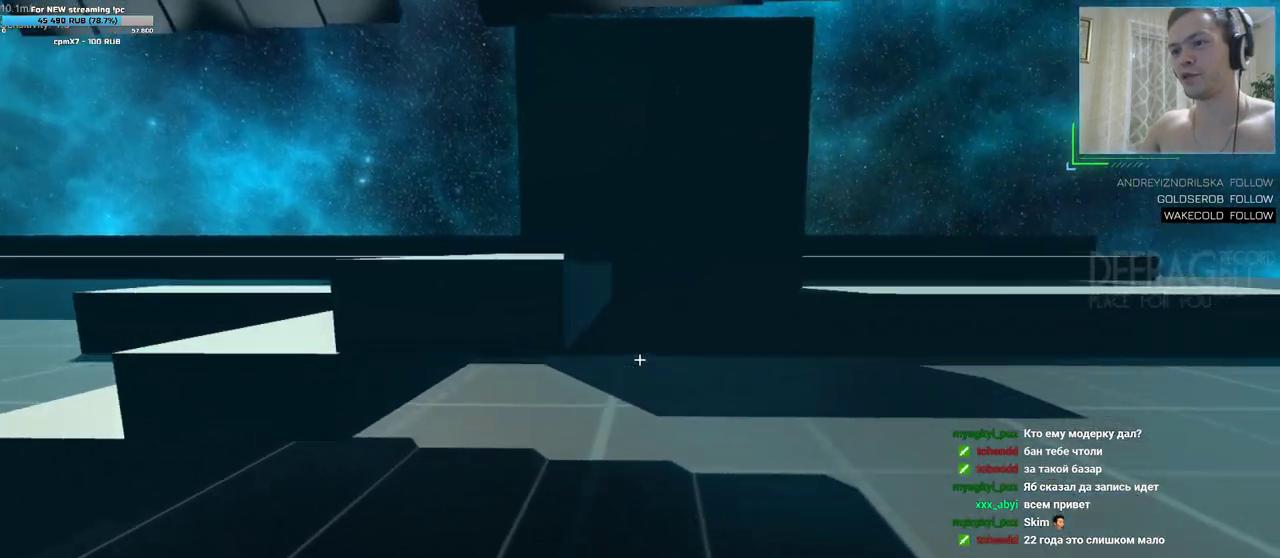
{"keys": ["a"], "mouse": [], "events": [[117, "a", "down"], [250, "w", "up"]]}
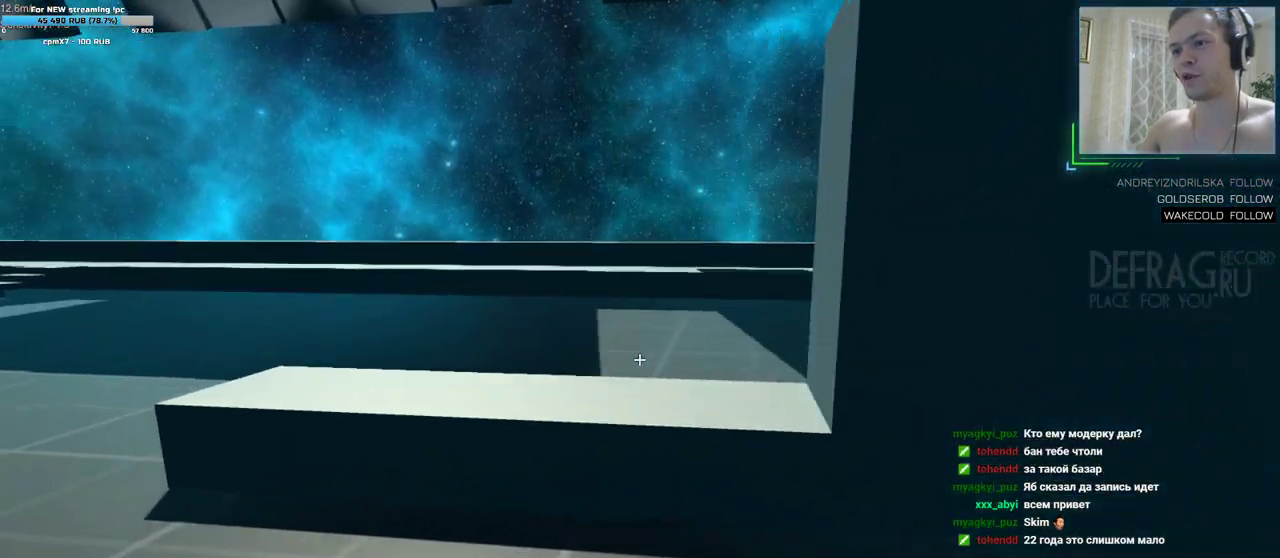
{"keys": ["w"], "mouse": [], "events": [[133, "w", "down"], [200, "a", "up"]]}
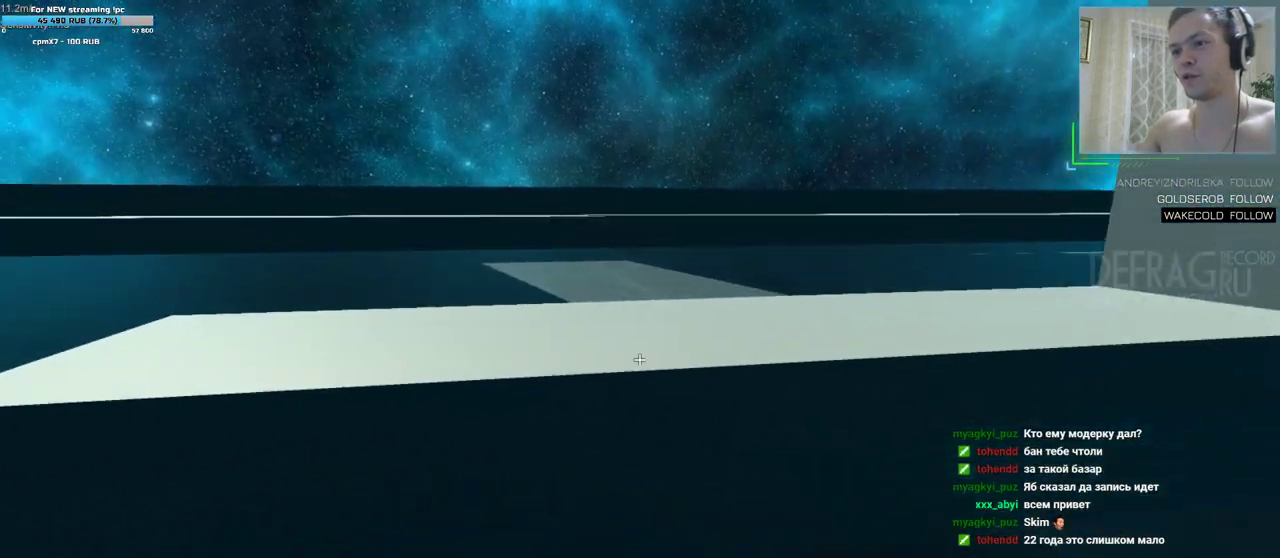
{"keys": ["w"], "mouse": [], "events": [[183, "w", "up"], [467, "w", "down"]]}
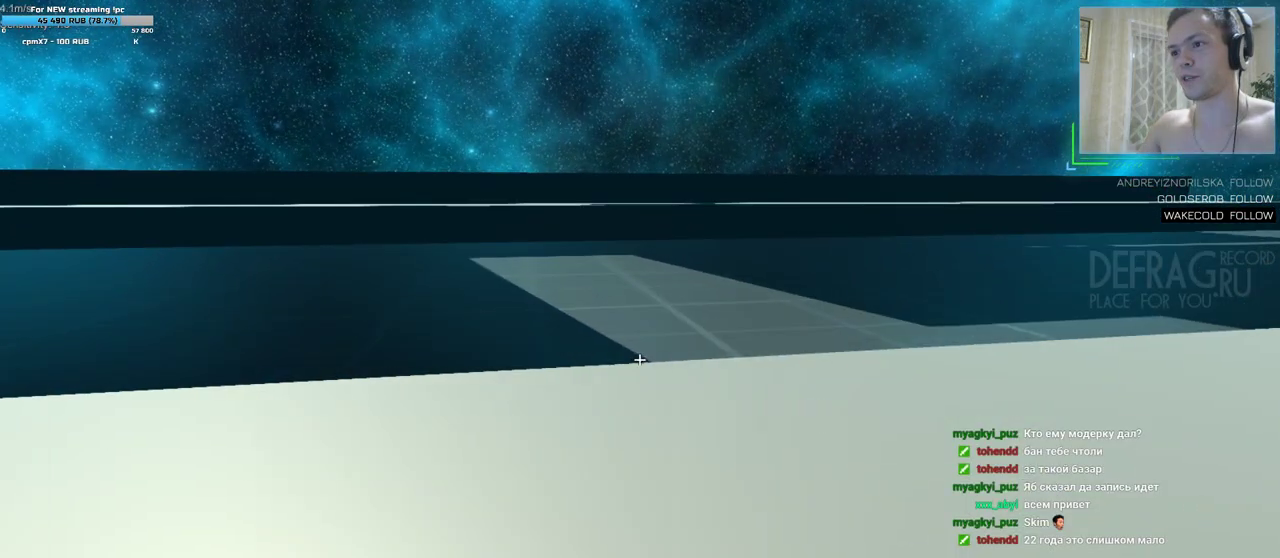
{"keys": [], "mouse": [], "events": [[467, "w", "up"]]}
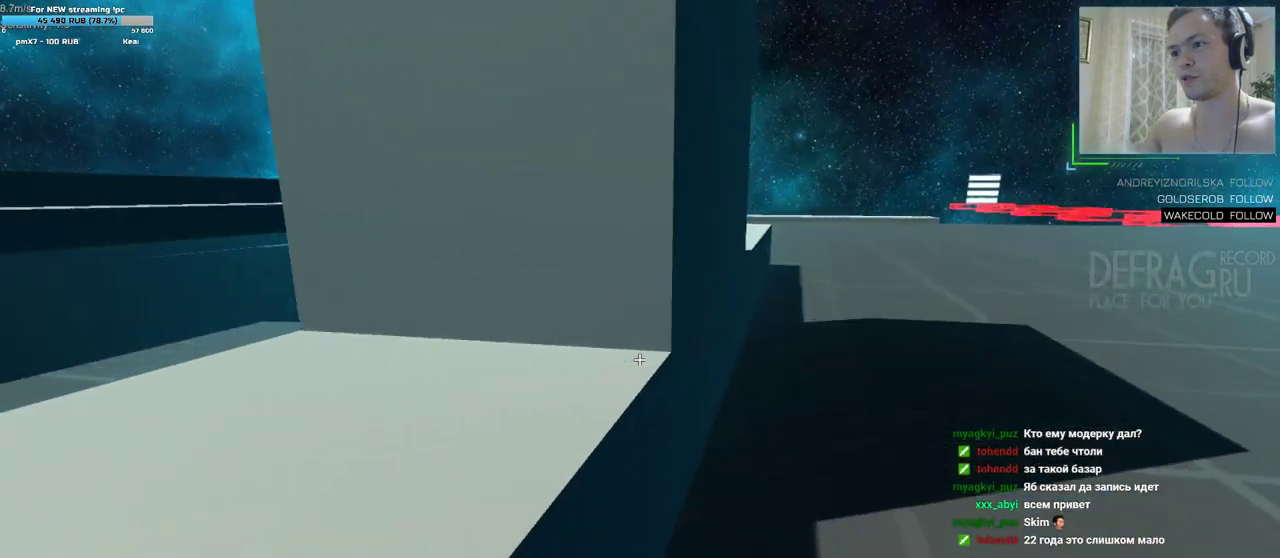
{"keys": ["d"], "mouse": [], "events": [[467, "d", "down"]]}
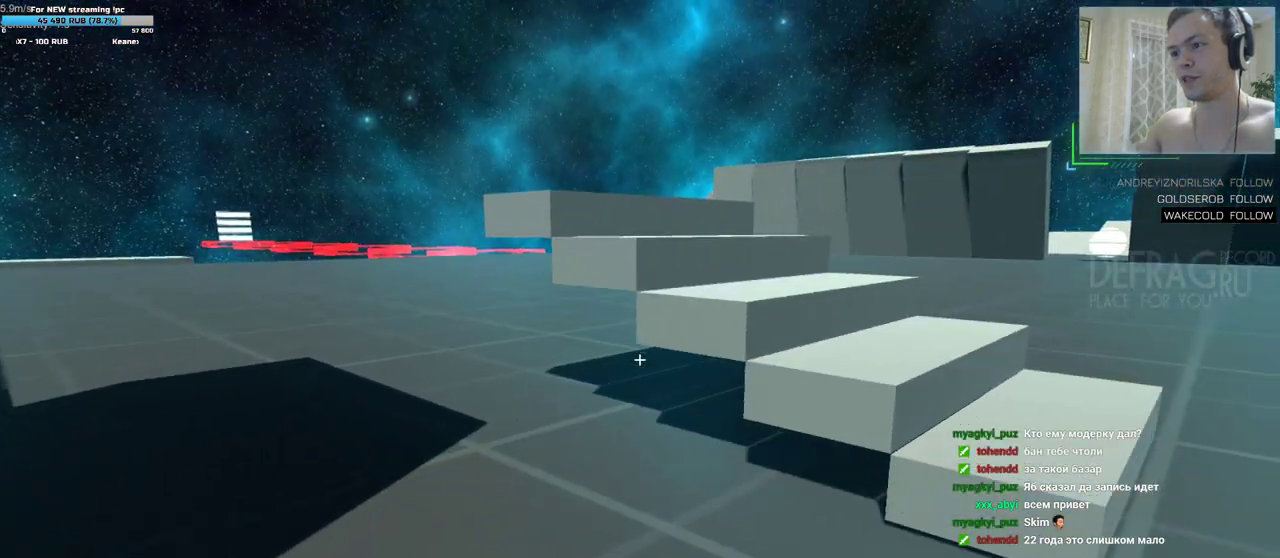
{"keys": ["d", "w"], "mouse": [], "events": [[250, "w", "down"], [267, "d", "up"], [383, "d", "down"]]}
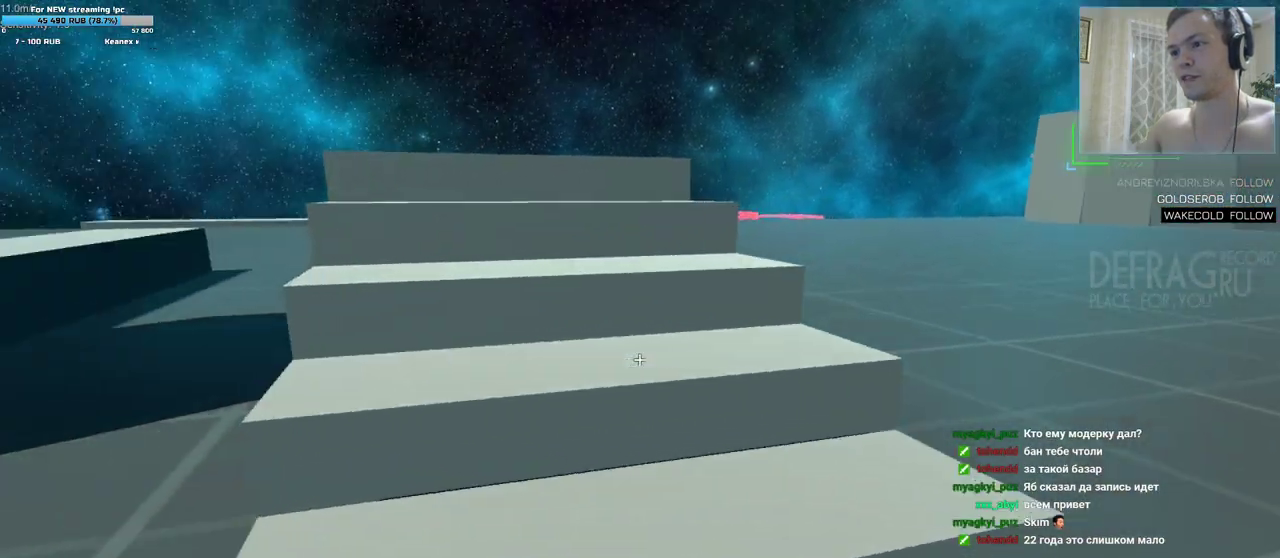
{"keys": ["d"], "mouse": [], "events": [[67, "w", "up"]]}
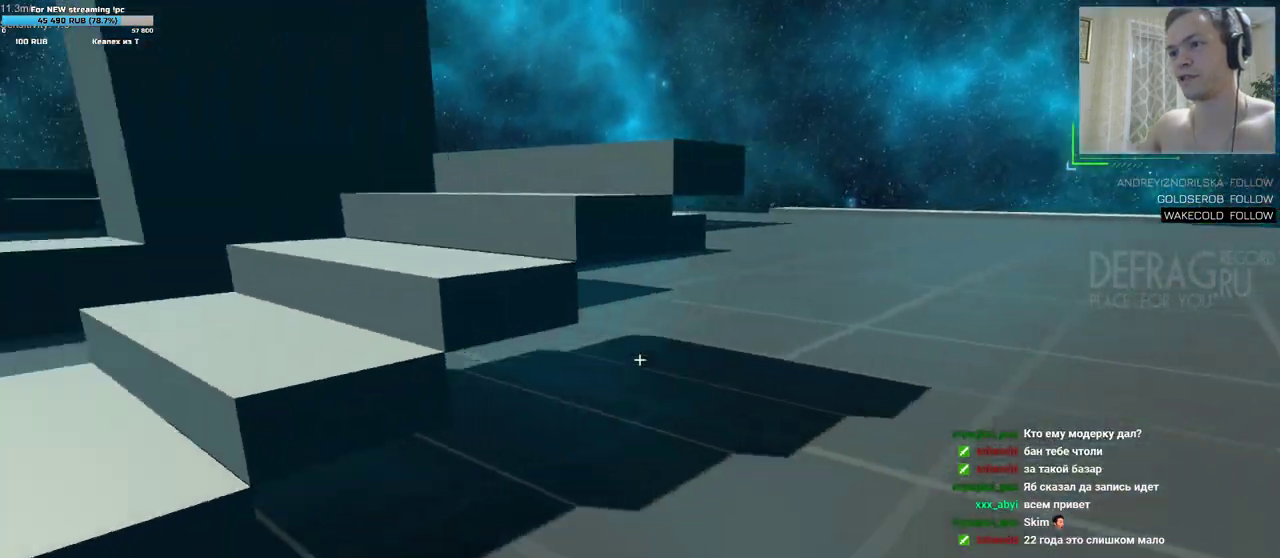
{"keys": [], "mouse": [], "events": [[17, "w", "down"], [183, "w", "up"], [217, "d", "up"]]}
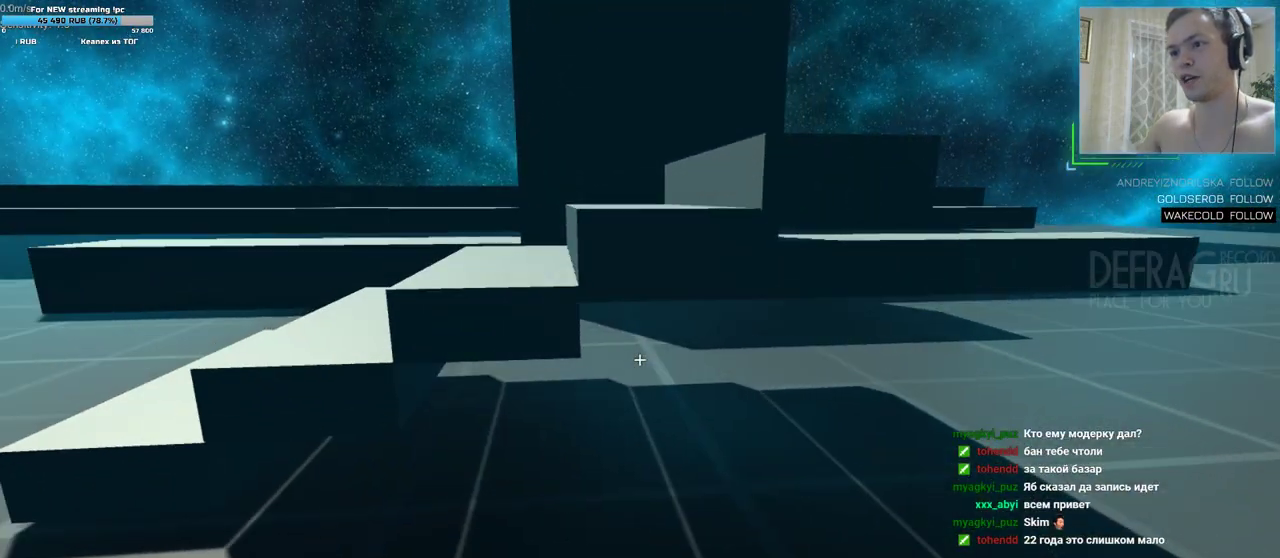
{"keys": [], "mouse": [], "events": [[17, "d", "down"], [33, "w", "down"], [83, "d", "up"], [183, "w", "up"], [417, "w", "down"], [483, "w", "up"]]}
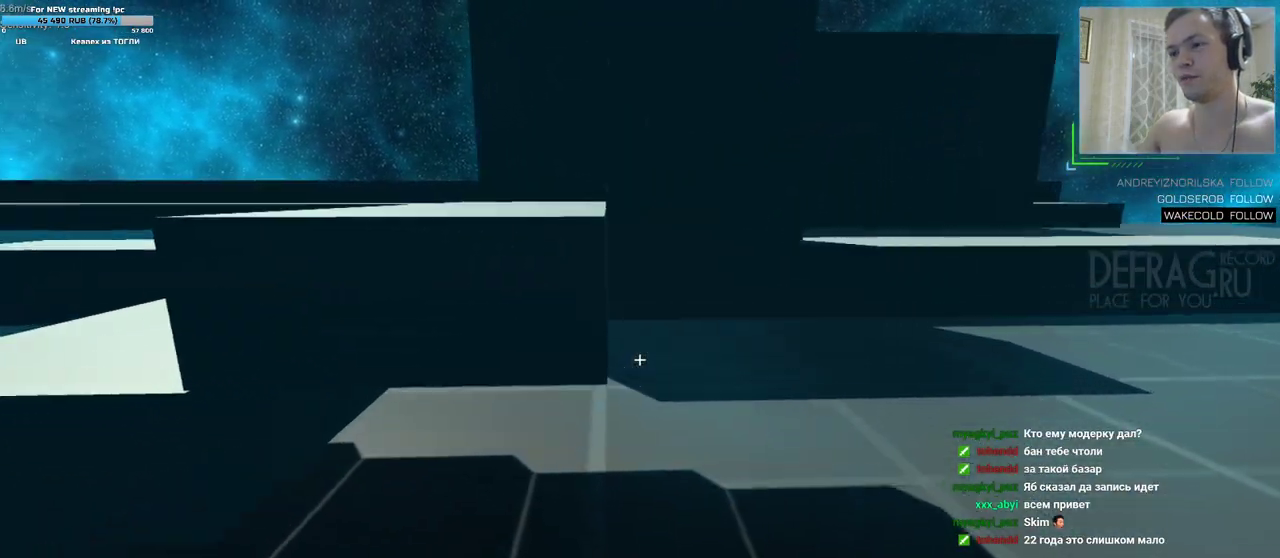
{"keys": [], "mouse": [], "events": [[383, "w", "down"], [433, "w", "up"]]}
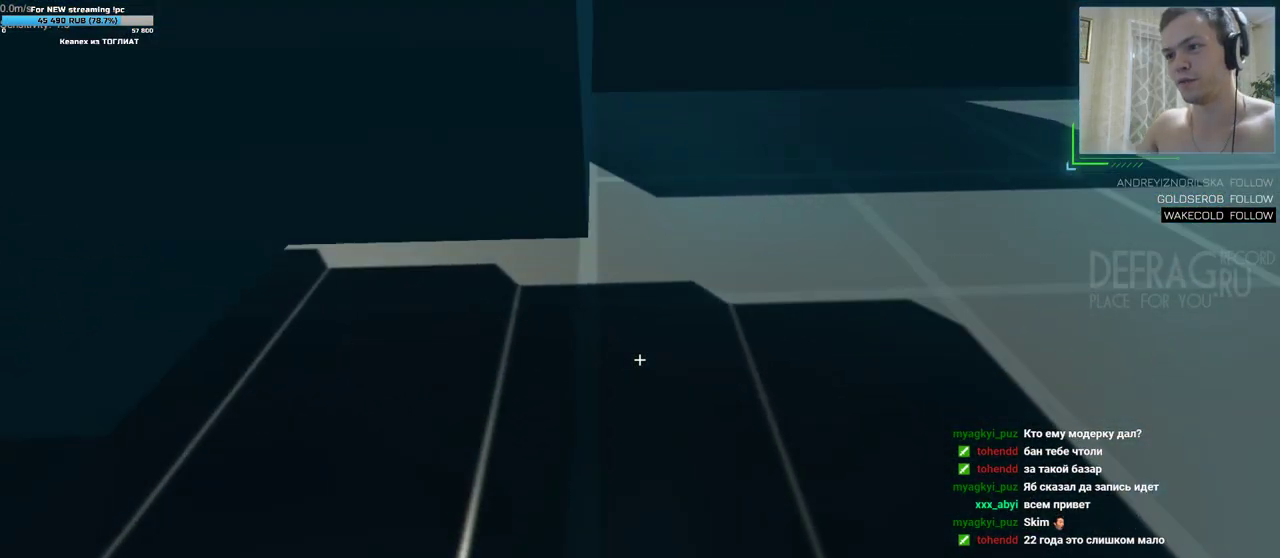
{"keys": ["a"], "mouse": [], "events": [[167, "a", "down"]]}
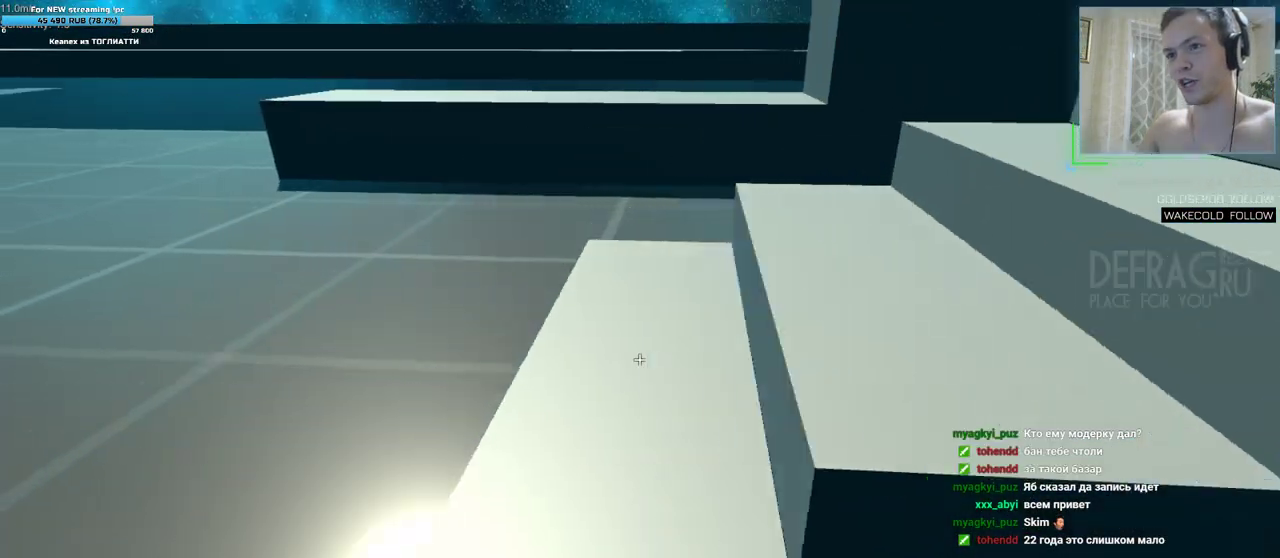
{"keys": ["w"], "mouse": [], "events": [[183, "w", "down"], [333, "a", "up"]]}
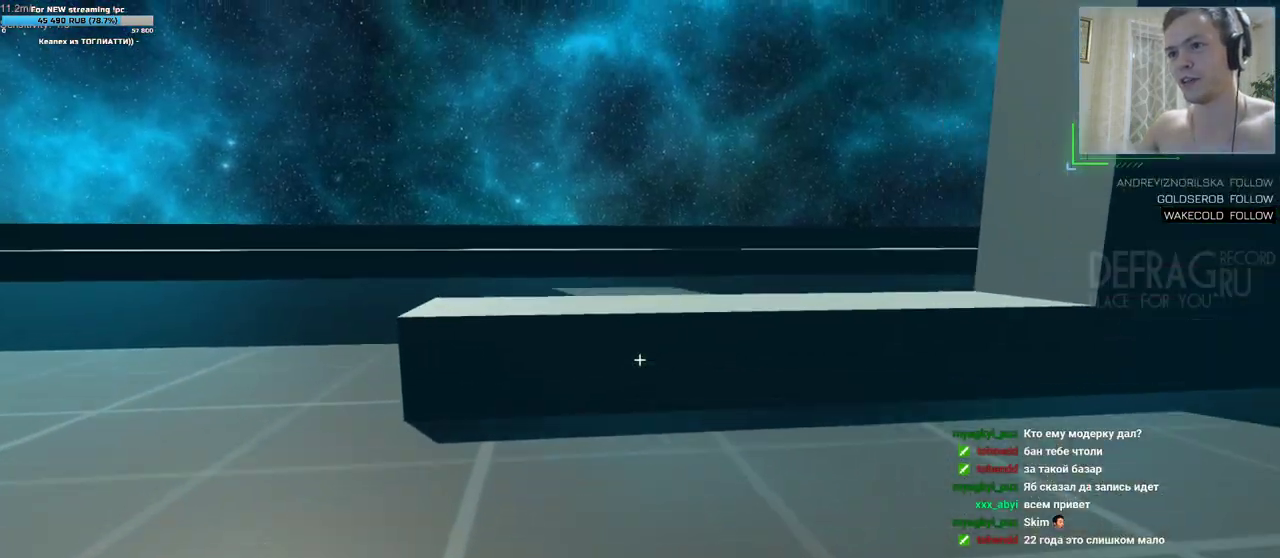
{"keys": ["w"], "mouse": [], "events": []}
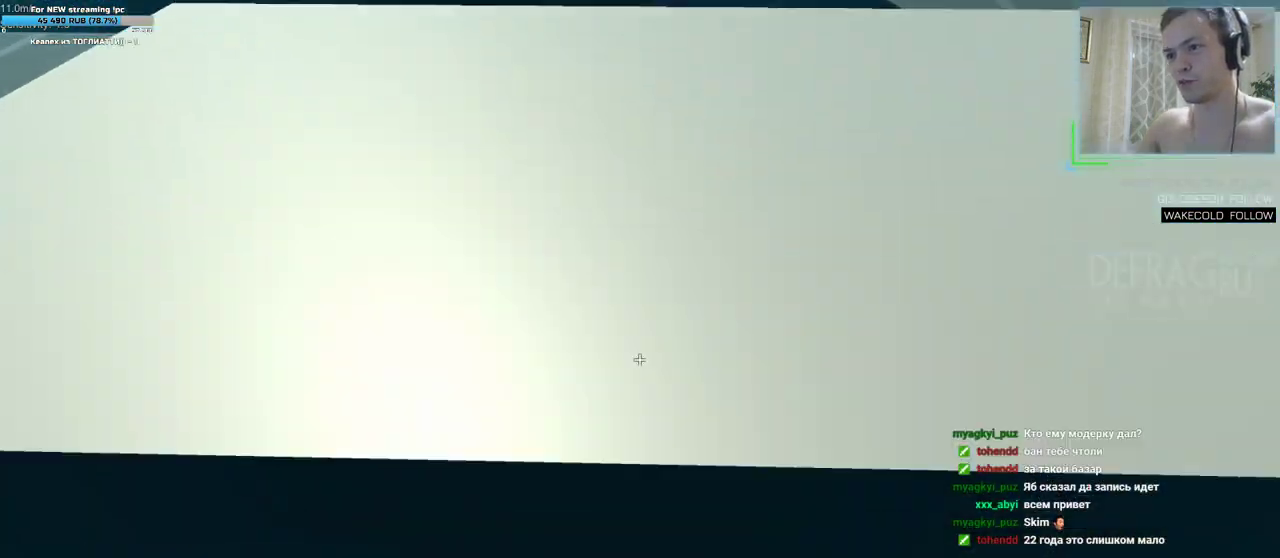
{"keys": ["w"], "mouse": [], "events": []}
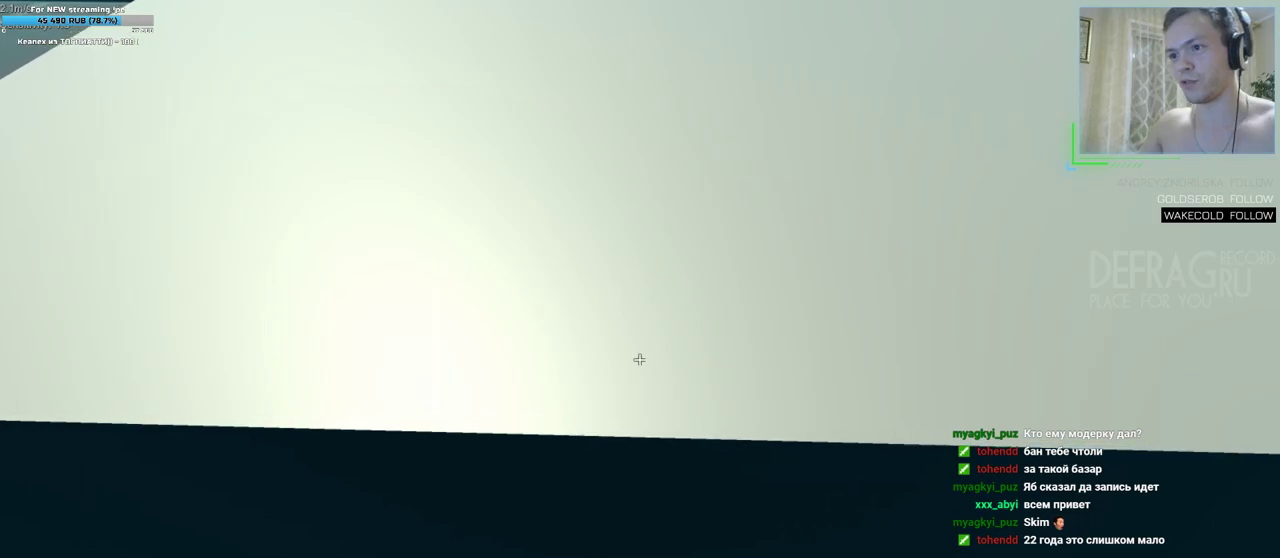
{"keys": ["w"], "mouse": [], "events": []}
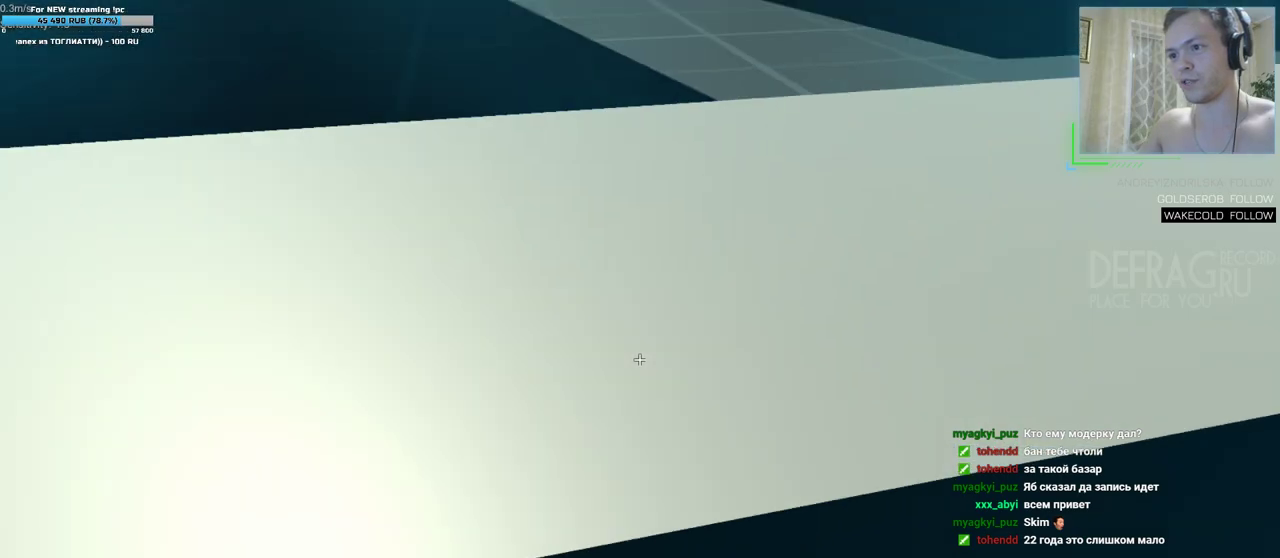
{"keys": ["a"], "mouse": [], "events": [[167, "a", "down"], [250, "w", "up"]]}
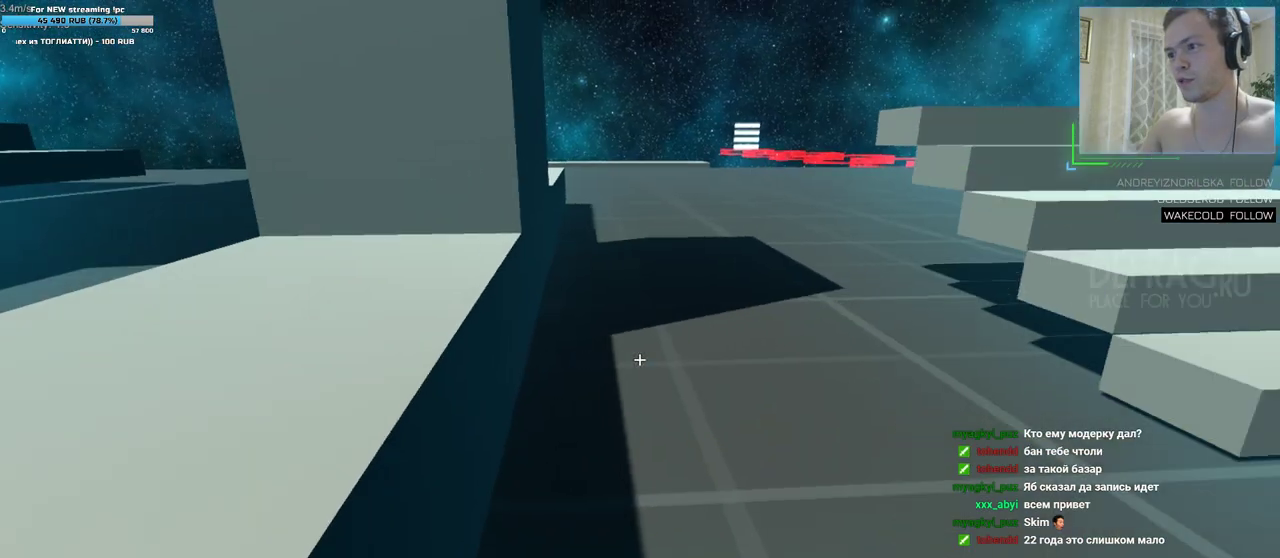
{"keys": ["a"], "mouse": [], "events": []}
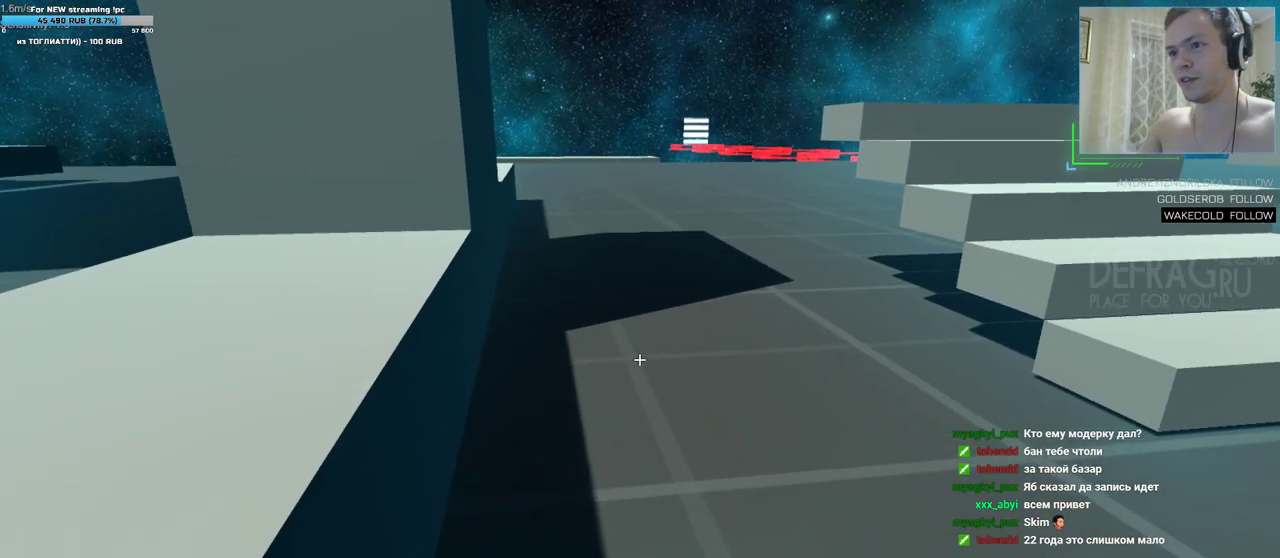
{"keys": ["a", "w"], "mouse": [], "events": [[133, "w", "down"]]}
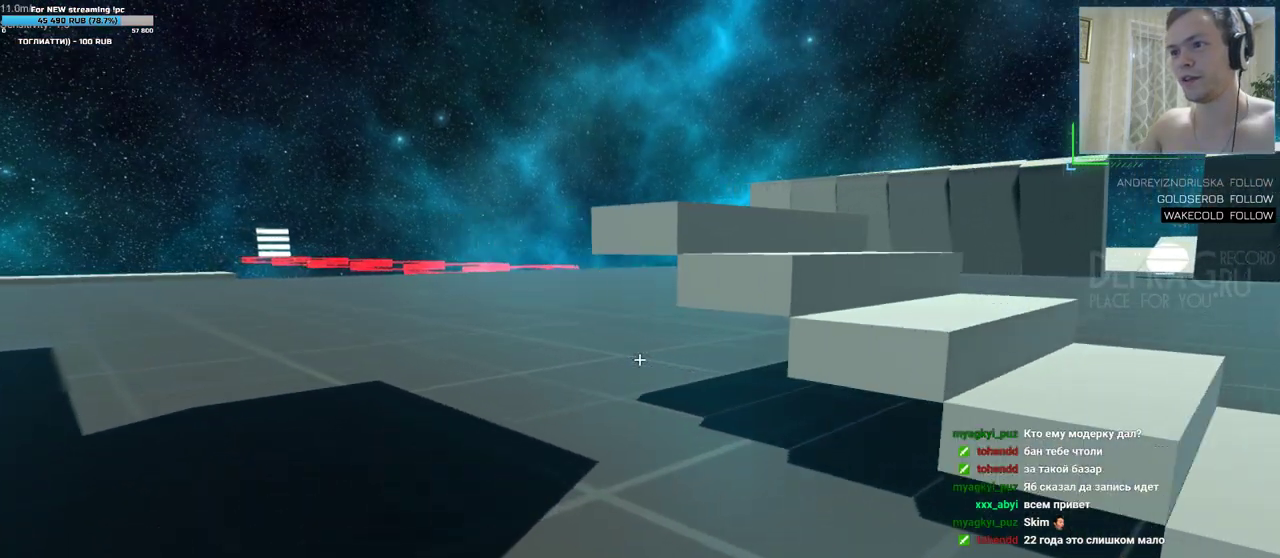
{"keys": ["w"], "mouse": [], "events": [[133, "a", "up"]]}
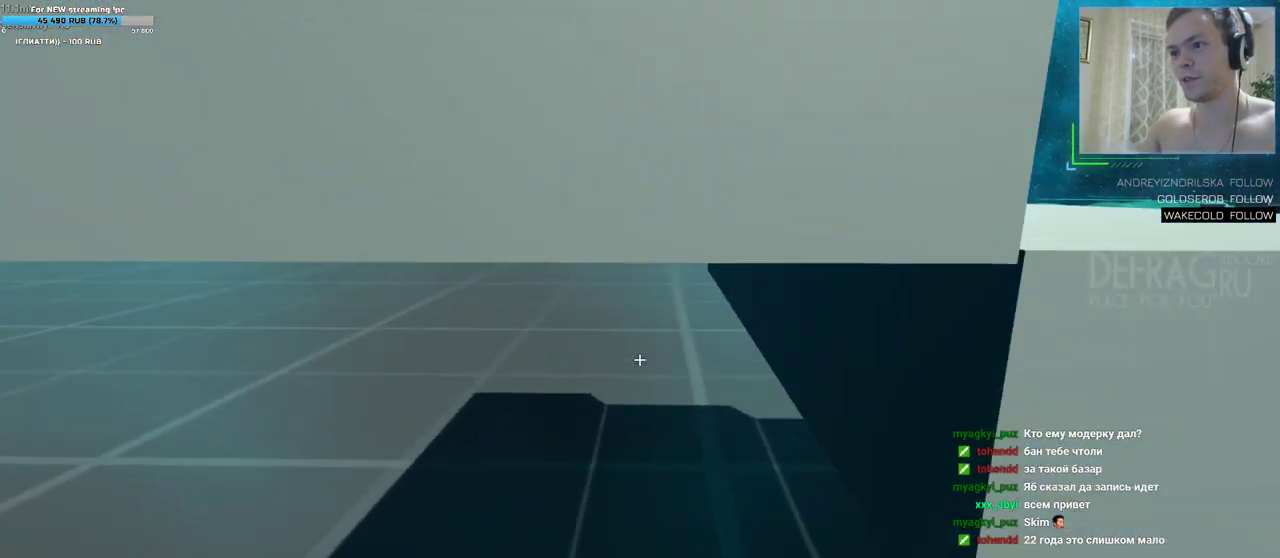
{"keys": [], "mouse": [], "events": [[117, "w", "up"]]}